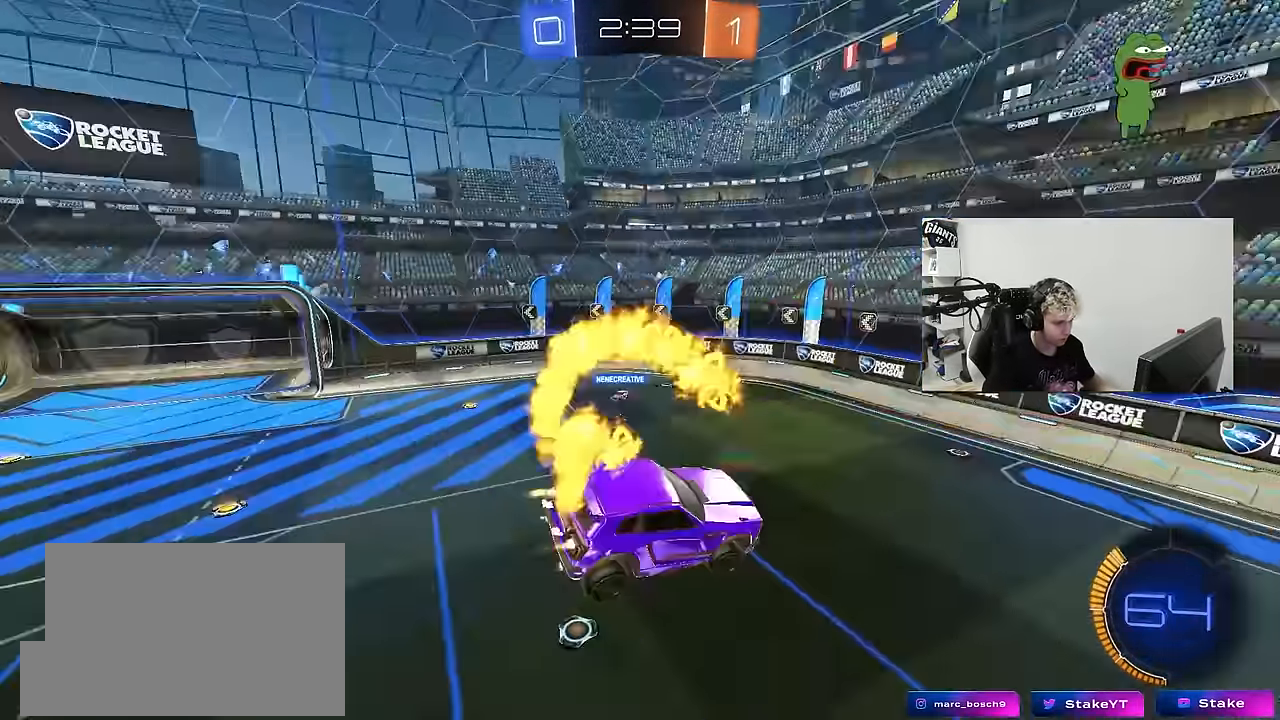
Gameplay with keyboard and mouse; each line is a JSON object with the keys and mouse buttons held at the frame after it. "events" lists presses ("down") and releases ("up") of "1", "2", "3", "4", "5", "a", "alt", "c", "caps_lock", "ctrl", "d", "e", "f", "g", "q", "r", "s", "shift", "space", "t", "tab", "v", "w", "x", "z", "mouse_left", "mouse_wheel" and "mouse_right" between this image and that frame as [ms after this image, input, new state], when the widget could be followed in between. "mouse_left", "mouse_wheel", "mouse_right" = the "left", "wheel", "right" buttons of the "mouse" list. No other keys are recorded. "wheel" means that the mouse wheel is clicked or scrolled. "mouse_move" is the direction in which the mouse moves at that frame (one of eight, or "still"), when it could be read.
{"keys": [], "mouse": [], "mouse_move": "still", "events": [[116, "w", "down"], [166, "d", "down"], [166, "mouse_left", "up"], [200, "d", "up"], [200, "space", "down"], [200, "w", "up"], [350, "space", "up"]]}
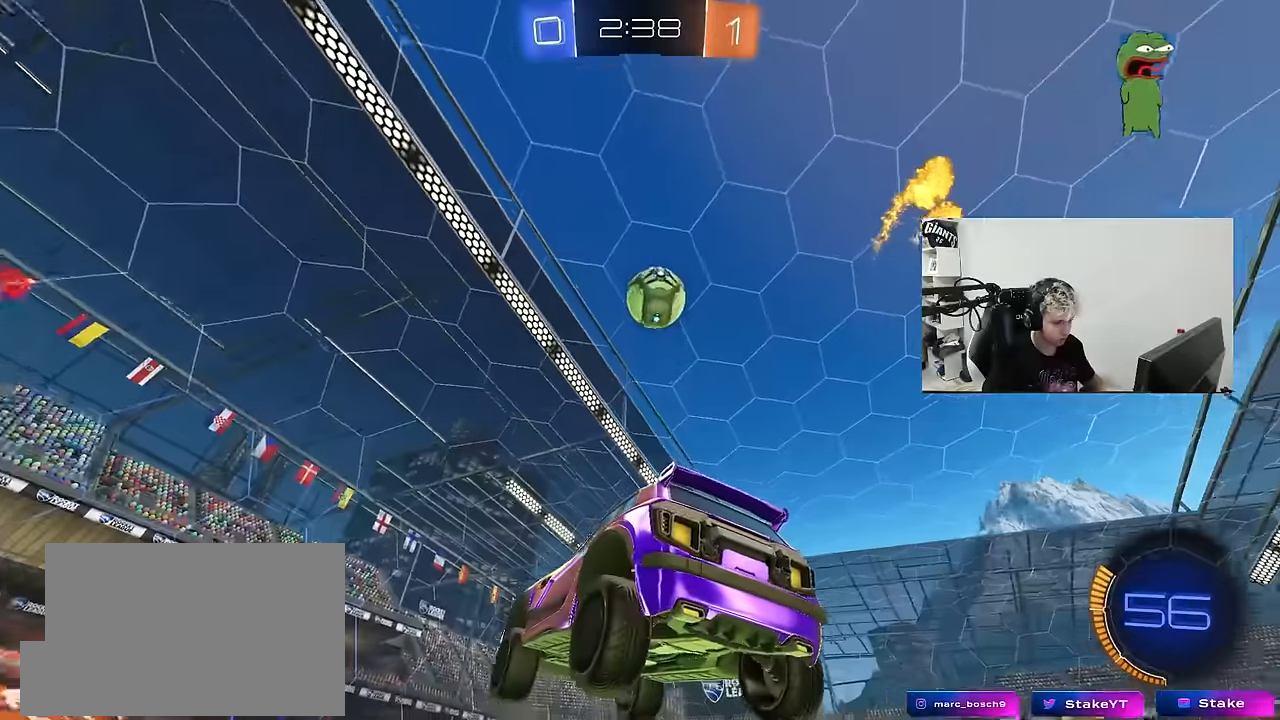
{"keys": ["a", "w"], "mouse": [], "mouse_move": "still", "events": [[366, "a", "down"], [366, "w", "down"]]}
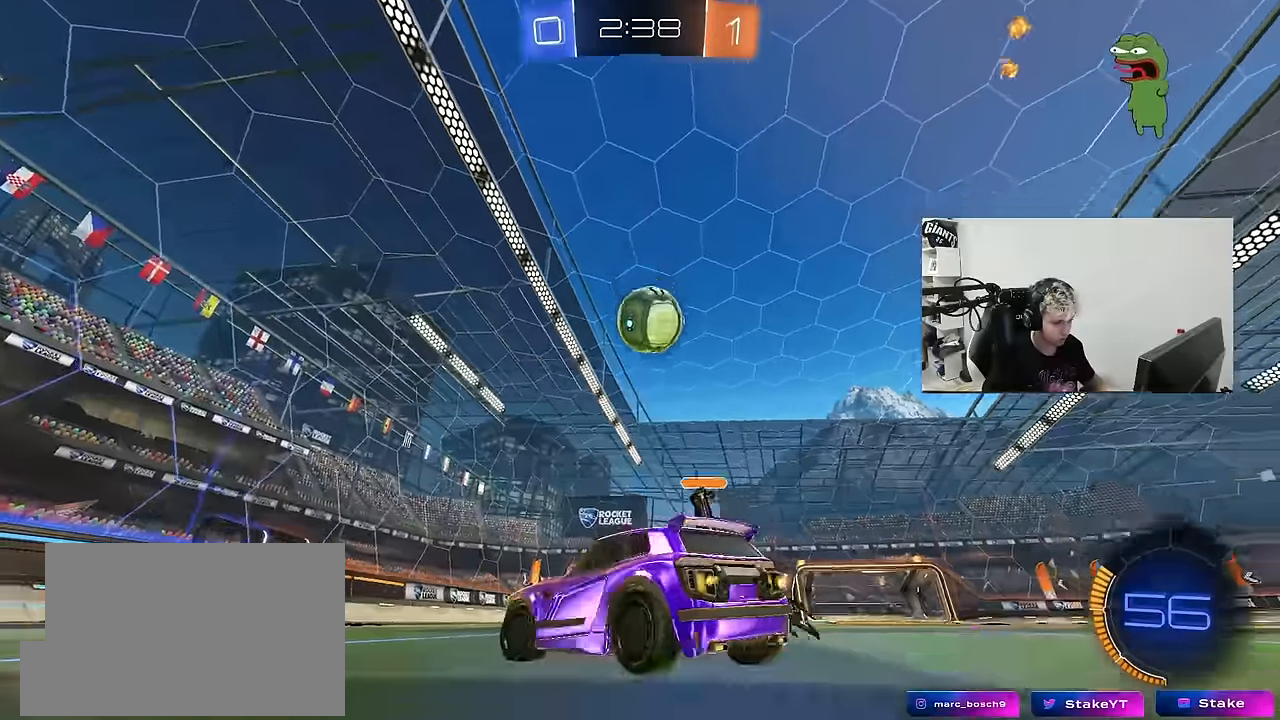
{"keys": ["a", "w"], "mouse": [], "mouse_move": "still", "events": [[183, "shift", "down"], [283, "shift", "up"]]}
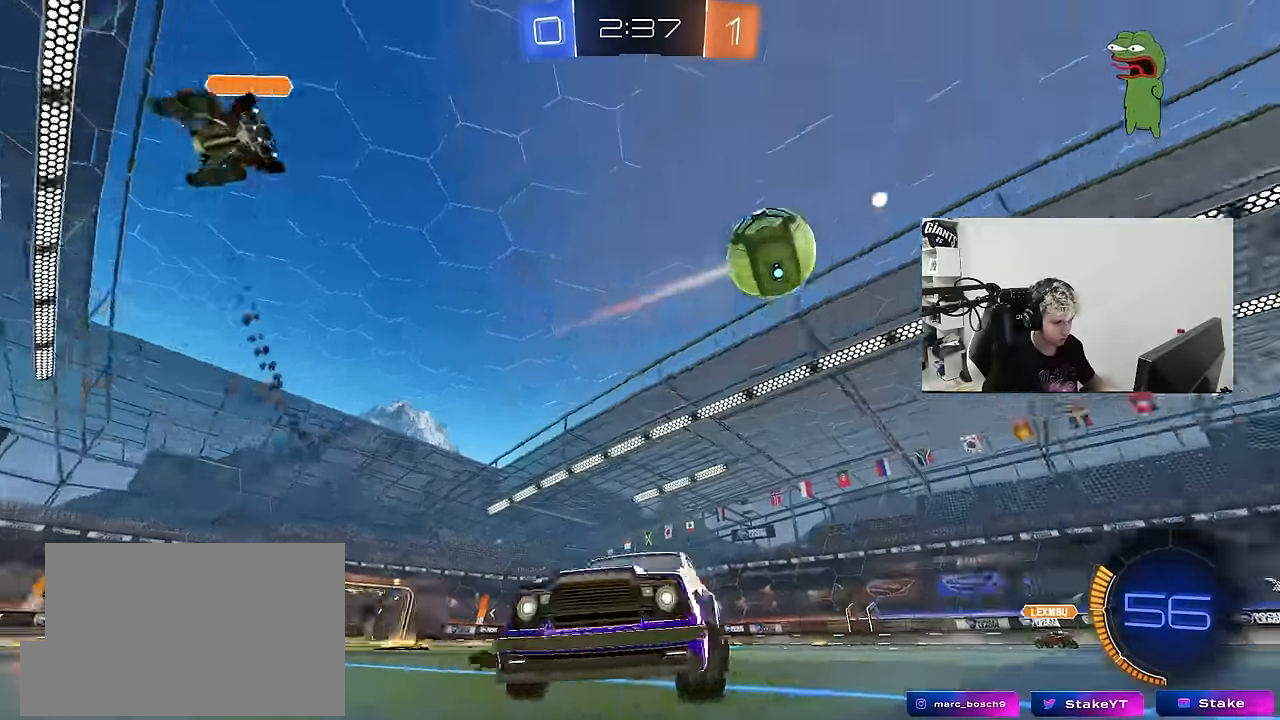
{"keys": ["w"], "mouse": [], "mouse_move": "still", "events": [[433, "a", "up"]]}
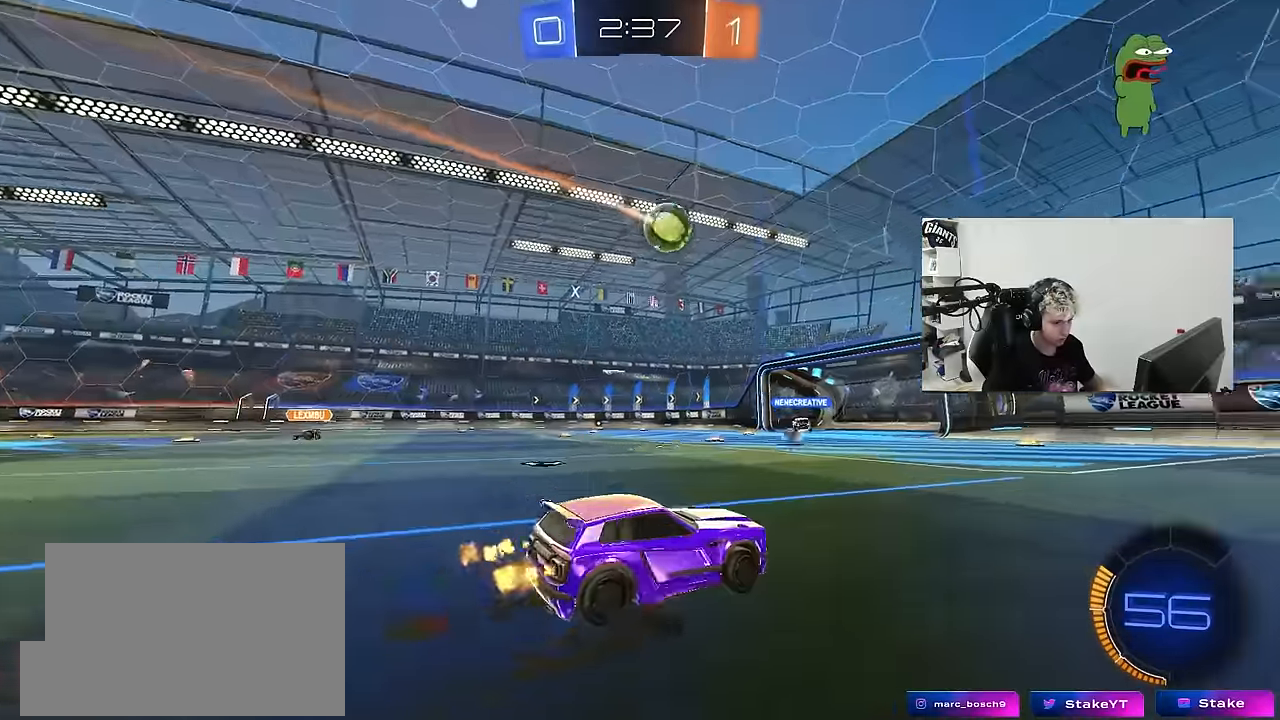
{"keys": ["a", "w"], "mouse": ["left"], "mouse_move": "still", "events": [[83, "a", "down"], [166, "a", "up"], [266, "mouse_left", "down"], [316, "a", "down"]]}
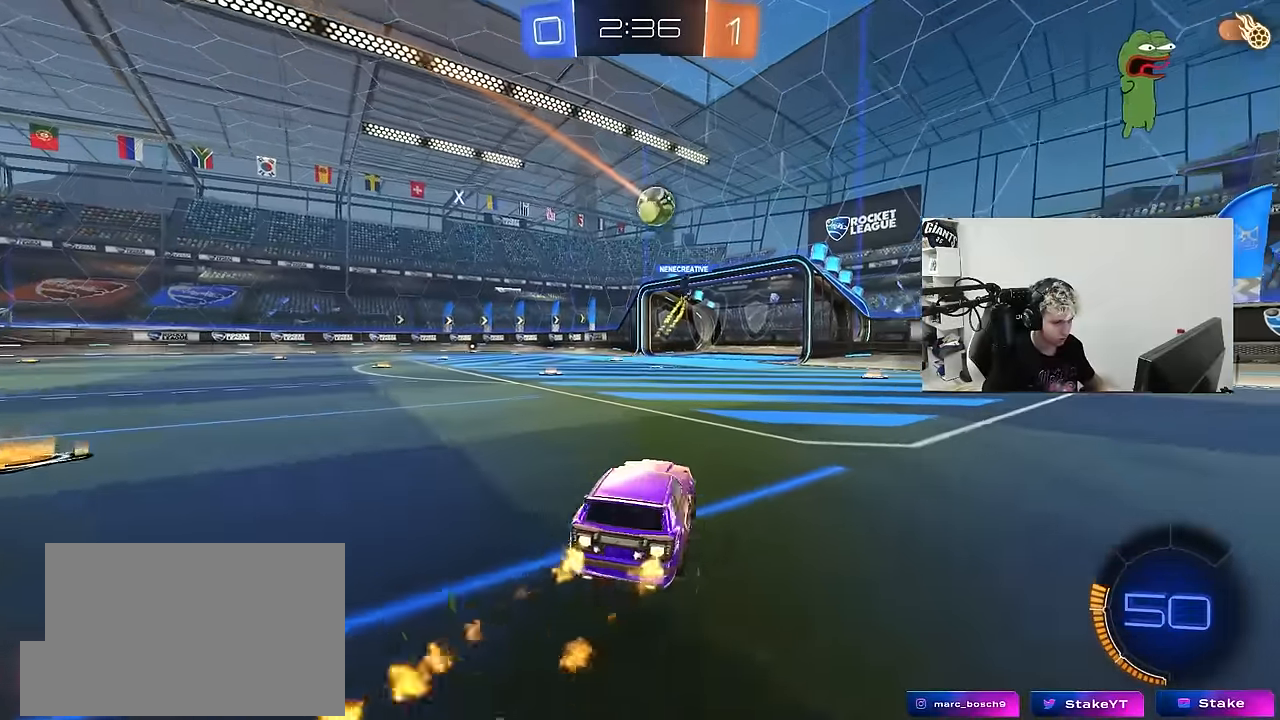
{"keys": ["d", "w"], "mouse": [], "mouse_move": "still", "events": [[183, "mouse_left", "up"], [233, "a", "up"], [466, "d", "down"]]}
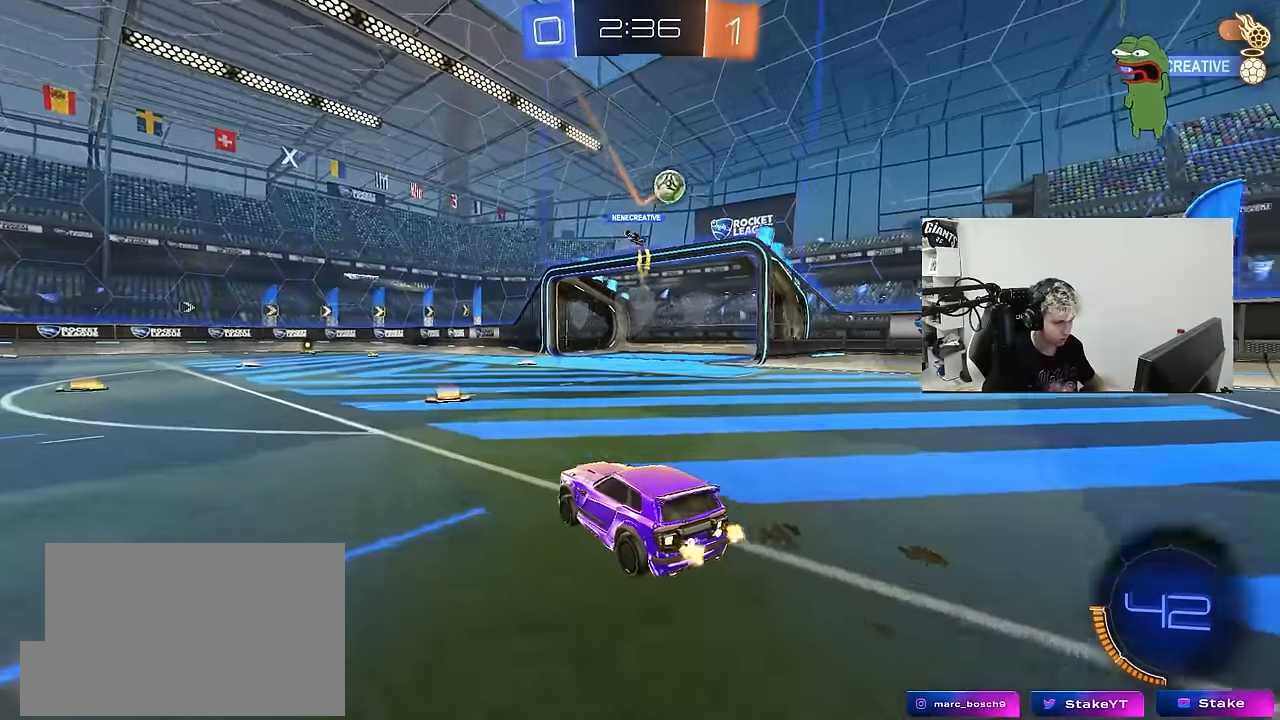
{"keys": ["d", "w"], "mouse": [], "mouse_move": "still", "events": [[66, "a", "down"], [66, "d", "up"], [166, "a", "up"], [216, "d", "down"]]}
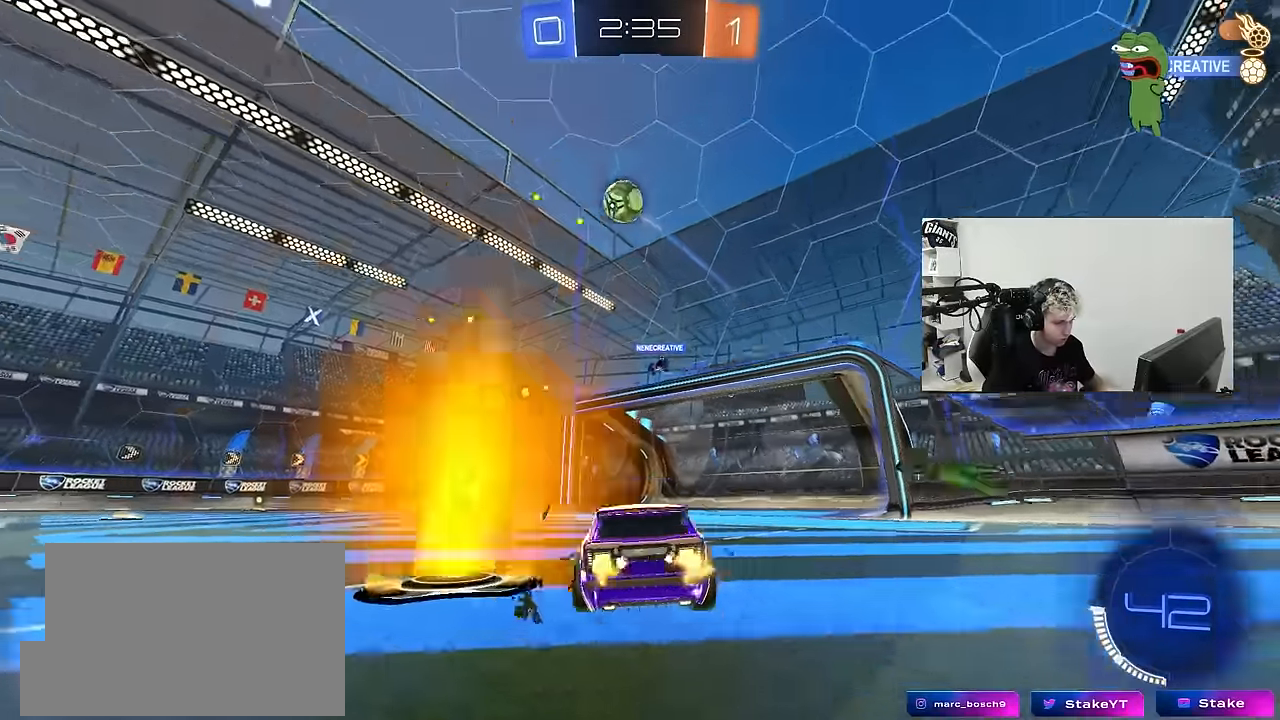
{"keys": ["a", "w"], "mouse": [], "mouse_move": "still", "events": [[83, "d", "up"], [133, "a", "down"], [183, "shift", "down"], [266, "space", "down"], [316, "shift", "up"], [366, "space", "up"]]}
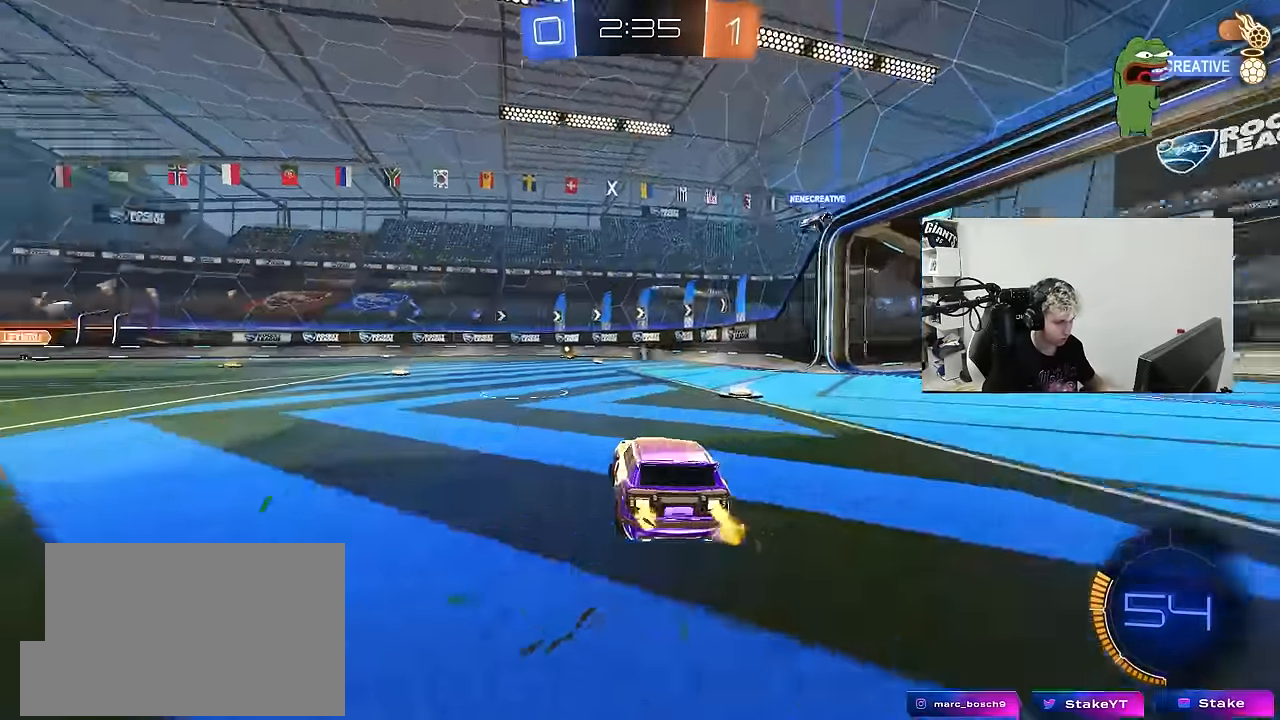
{"keys": ["w"], "mouse": [], "mouse_move": "still", "events": [[333, "a", "up"]]}
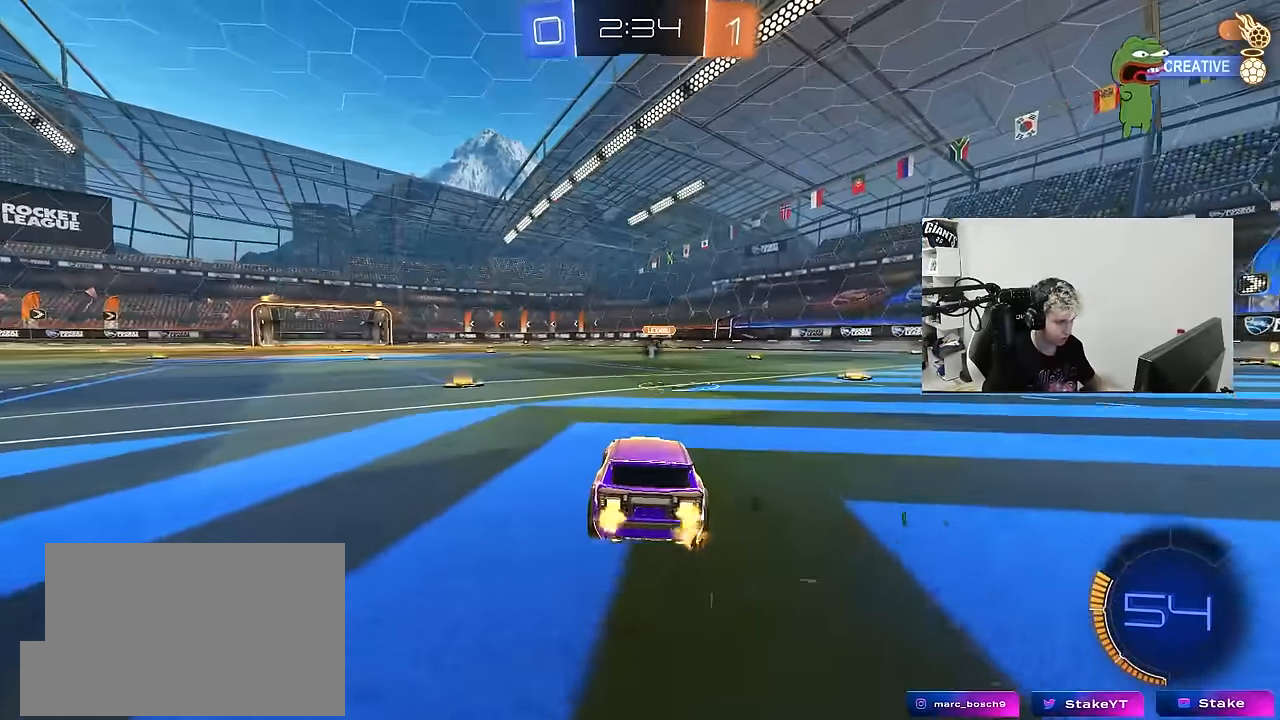
{"keys": ["w"], "mouse": ["left"], "mouse_move": "still", "events": [[250, "mouse_left", "down"], [250, "space", "down"], [400, "d", "down"], [433, "space", "up"], [483, "d", "up"]]}
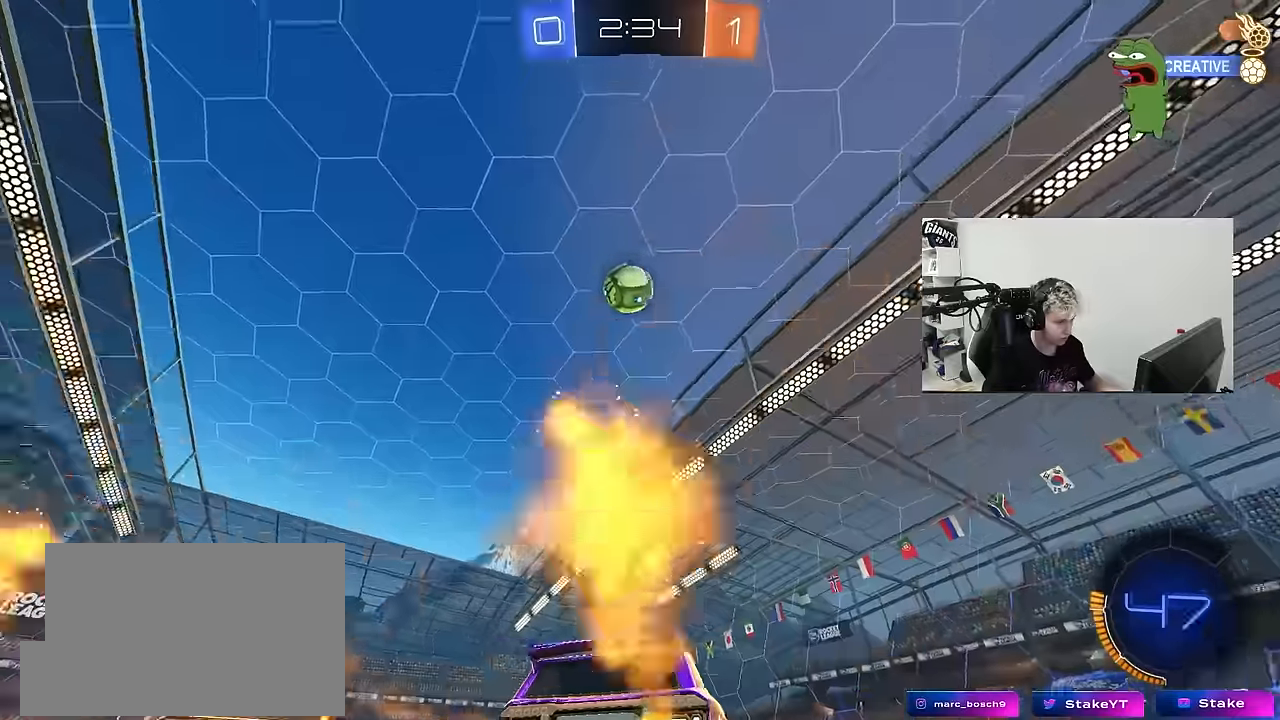
{"keys": ["a", "w"], "mouse": ["left"], "mouse_move": "down-left", "events": [[33, "a", "down"], [83, "mouse_left", "up"], [166, "a", "up"], [400, "mouse_left", "down"], [450, "a", "down"]]}
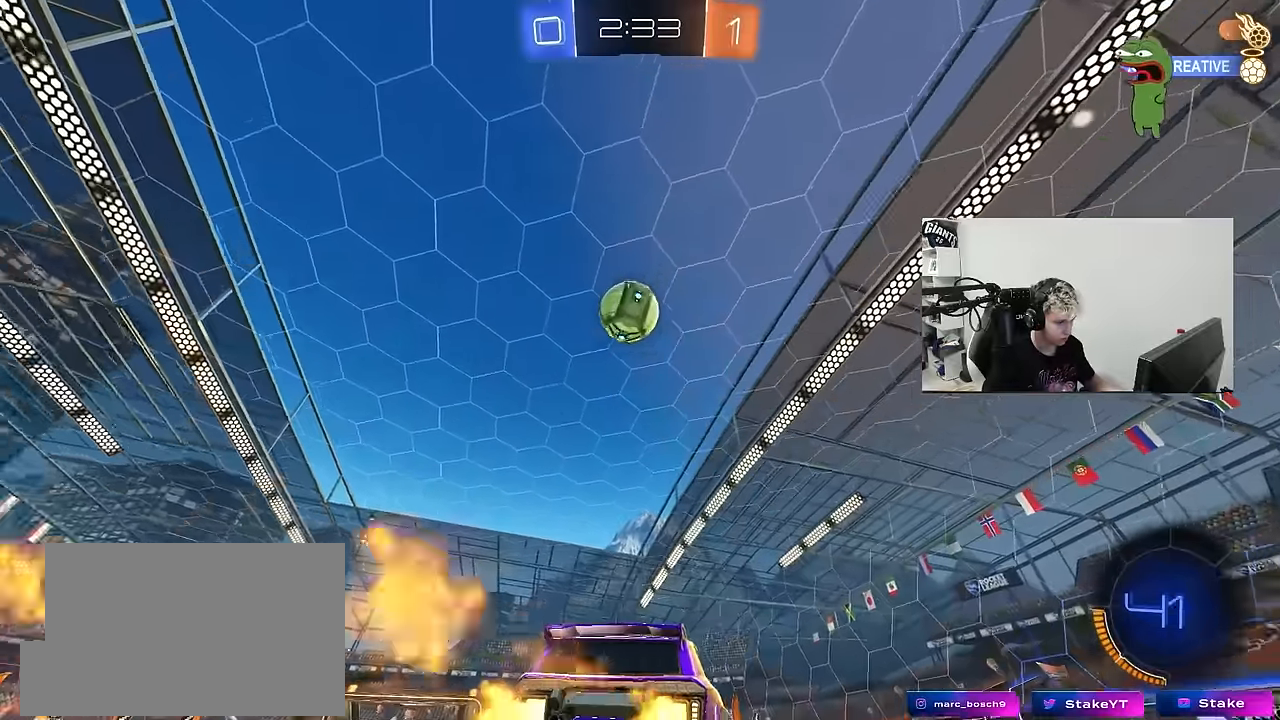
{"keys": ["a", "w"], "mouse": ["left"], "mouse_move": "still", "events": [[50, "a", "up"], [416, "mouse_left", "up"], [466, "a", "down"], [466, "mouse_left", "down"]]}
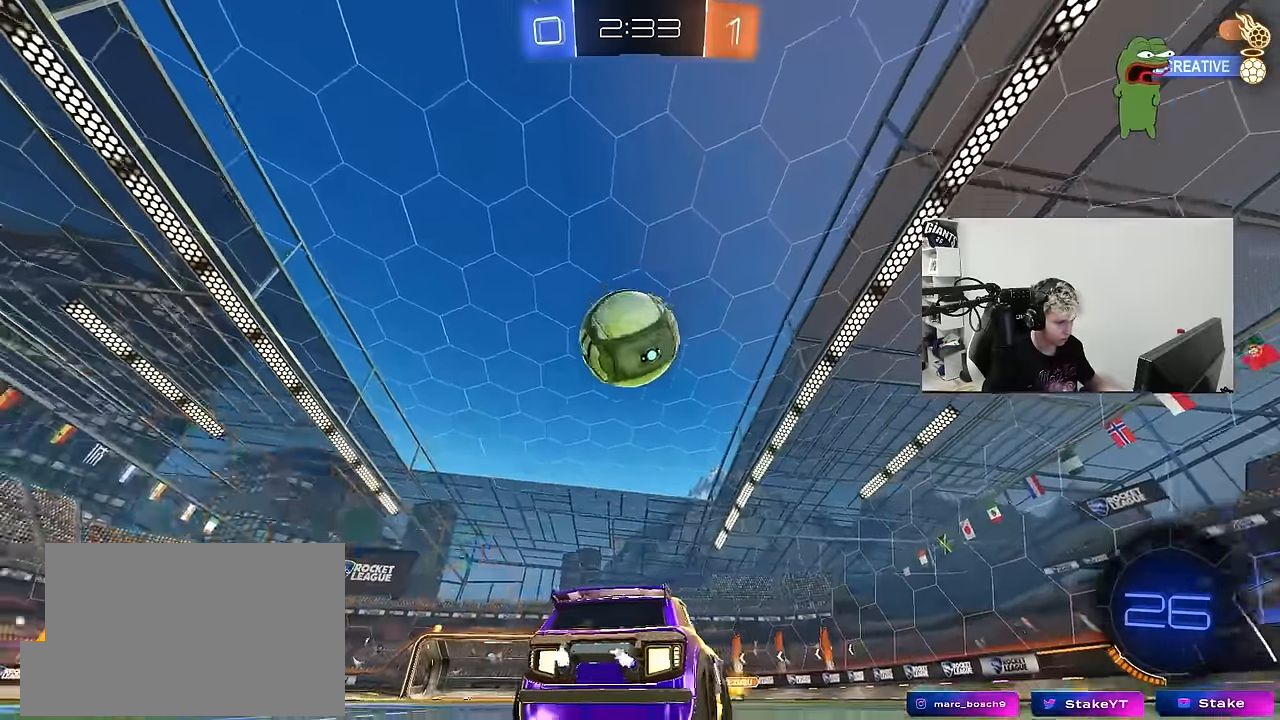
{"keys": ["d"], "mouse": [], "mouse_move": "still", "events": [[16, "space", "down"], [66, "a", "up"], [166, "space", "up"], [216, "mouse_left", "up"], [300, "w", "up"], [483, "d", "down"]]}
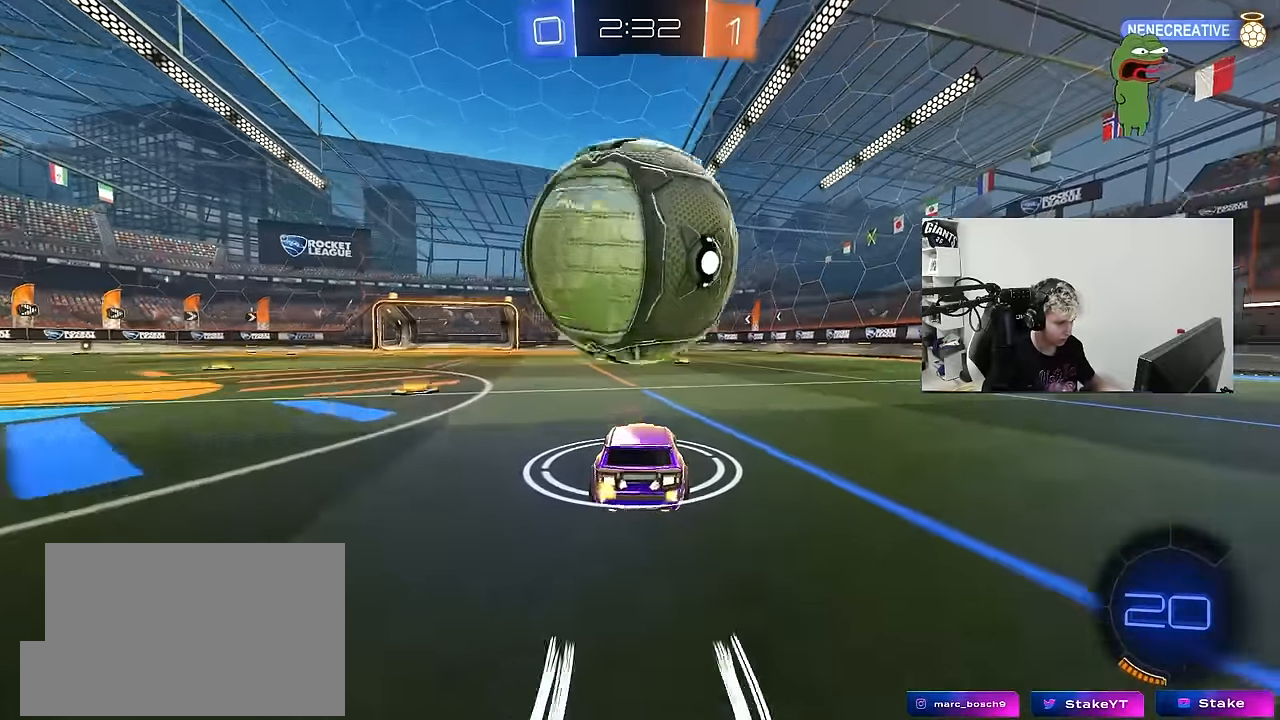
{"keys": ["w"], "mouse": ["left"], "mouse_move": "still", "events": [[133, "d", "up"], [183, "a", "down"], [316, "w", "down"], [366, "a", "up"], [366, "mouse_left", "down"]]}
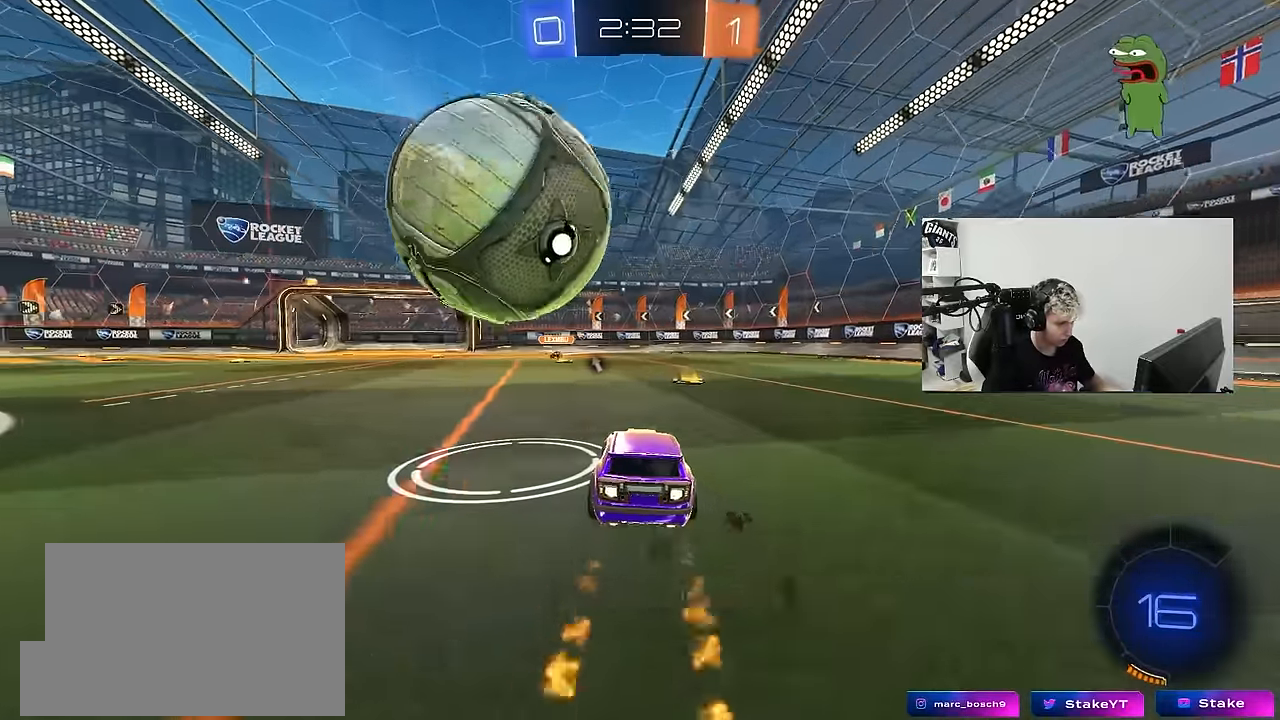
{"keys": ["a", "space"], "mouse": [], "mouse_move": "still", "events": [[100, "mouse_left", "up"], [183, "d", "down"], [183, "w", "up"], [466, "a", "down"], [466, "d", "up"], [466, "space", "down"]]}
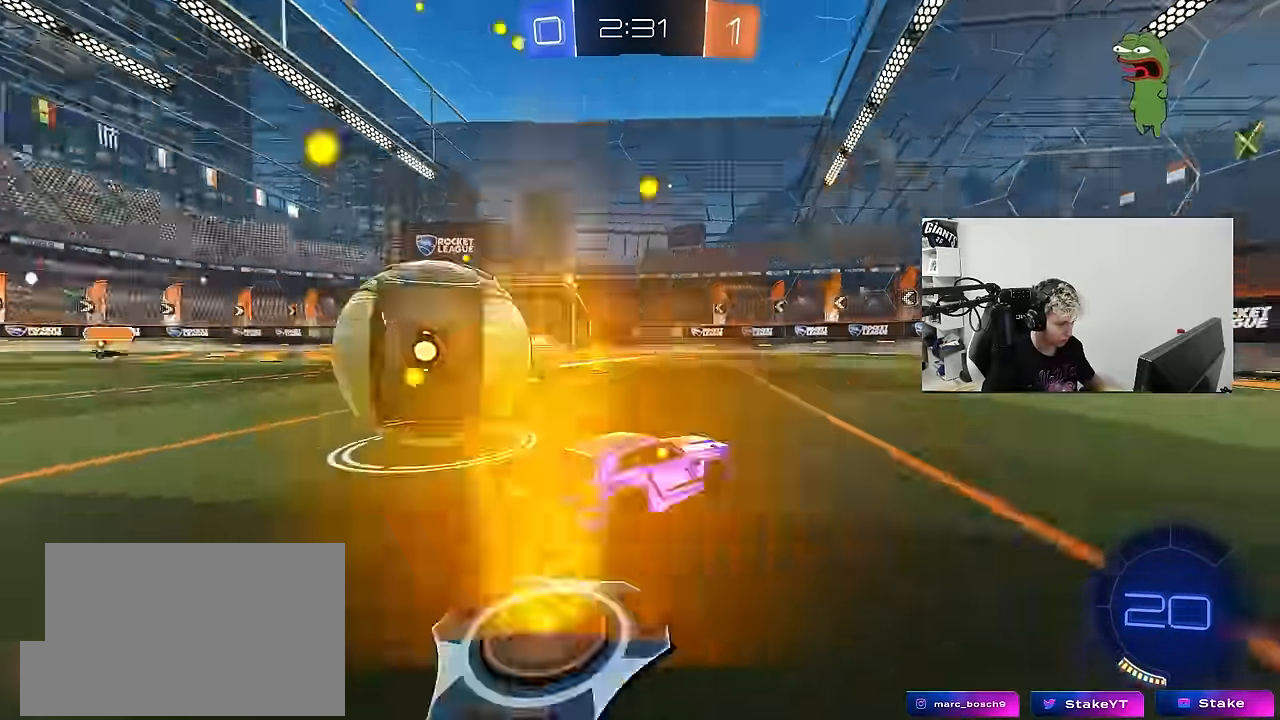
{"keys": ["d", "shift", "w"], "mouse": [], "mouse_move": "still", "events": [[66, "space", "up"], [250, "a", "up"], [350, "d", "down"], [450, "w", "down"], [483, "shift", "down"]]}
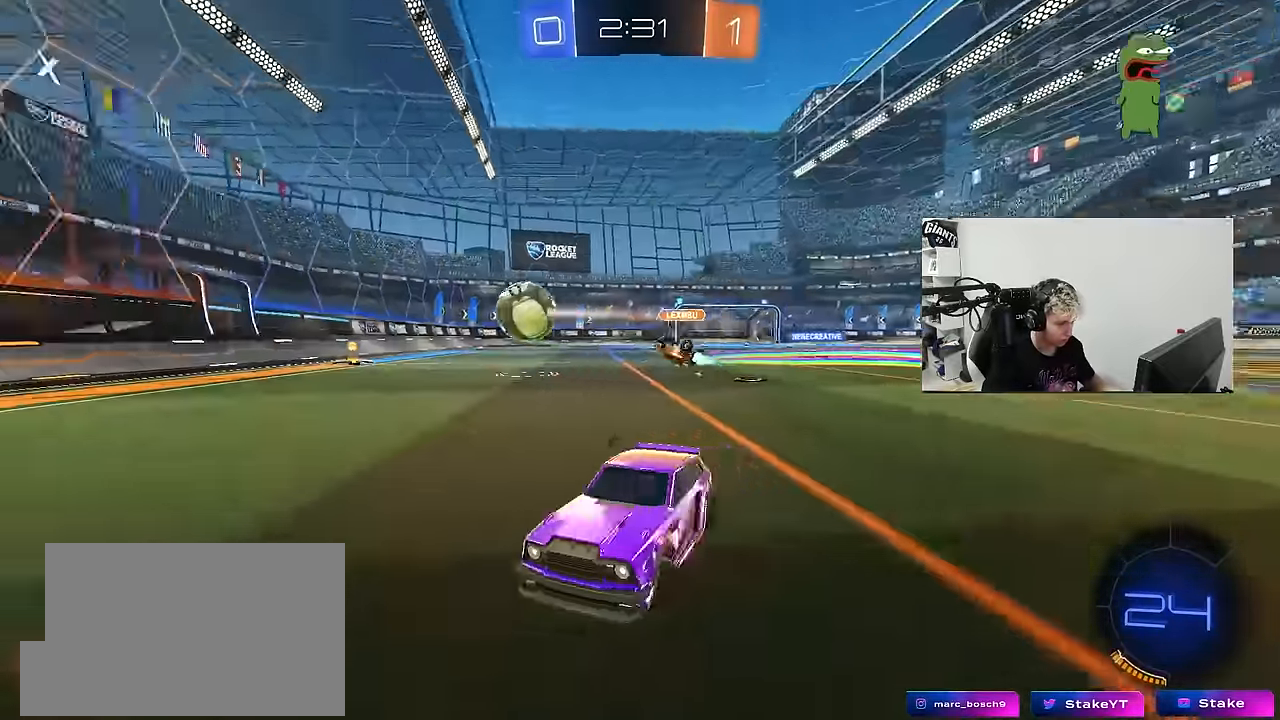
{"keys": ["d", "w"], "mouse": [], "mouse_move": "still", "events": [[133, "shift", "up"], [366, "shift", "down"], [450, "shift", "up"]]}
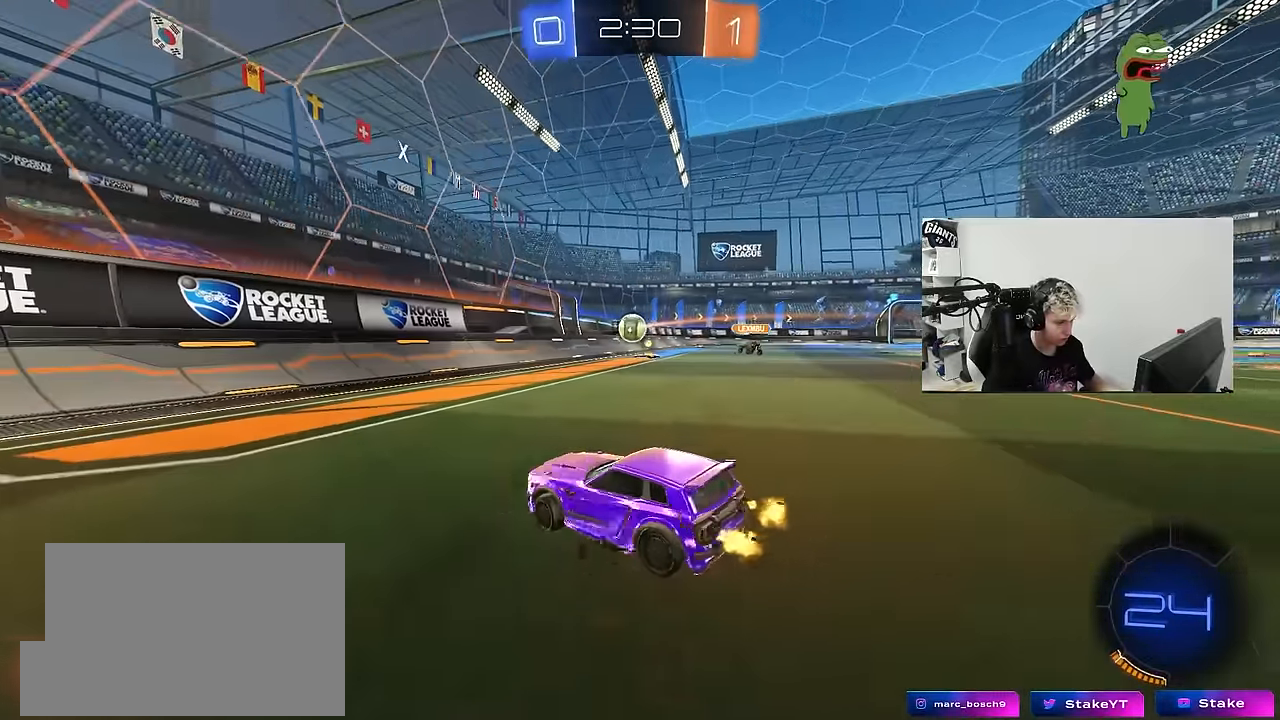
{"keys": ["d", "w"], "mouse": ["left", "right"], "mouse_move": "still", "events": [[50, "mouse_left", "down"], [333, "d", "up"], [383, "a", "down"], [416, "mouse_right", "down"], [466, "a", "up"], [466, "d", "down"]]}
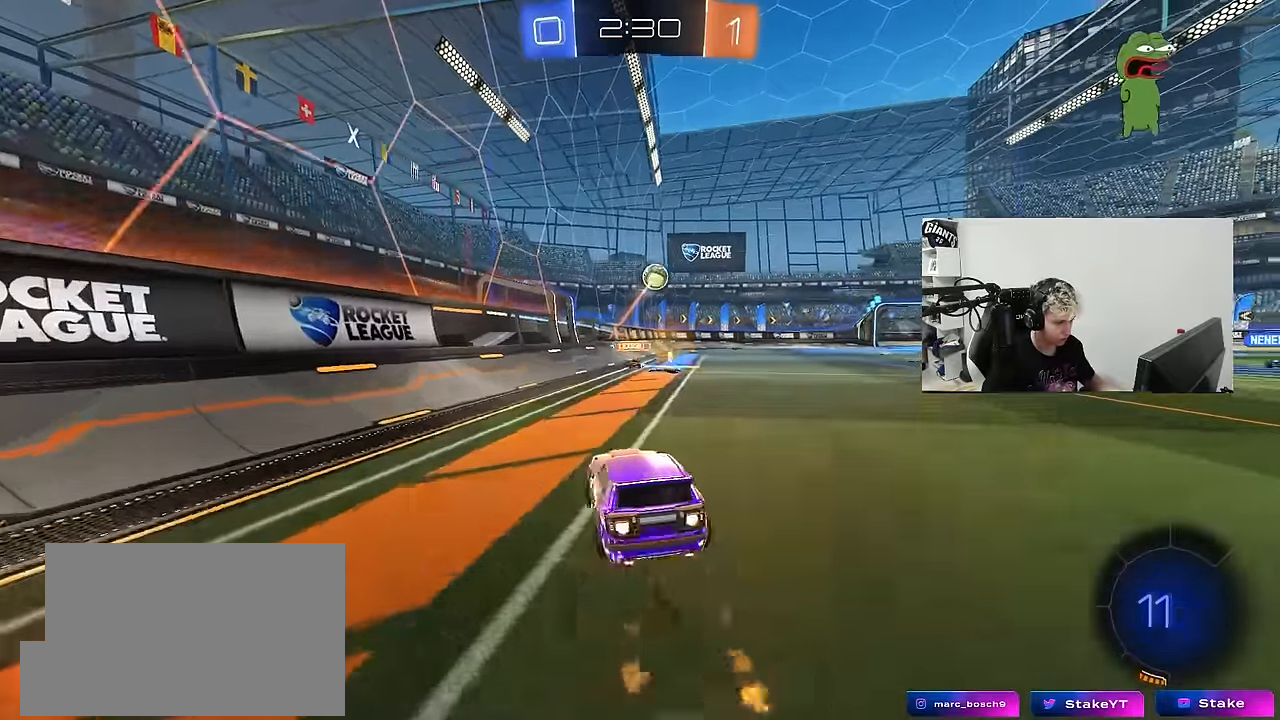
{"keys": ["d", "shift"], "mouse": [], "mouse_move": "up", "events": [[16, "mouse_right", "up"], [16, "shift", "down"], [66, "mouse_right", "down"], [66, "s", "down"], [66, "w", "up"], [250, "mouse_right", "up"], [350, "mouse_left", "up"], [483, "s", "up"]]}
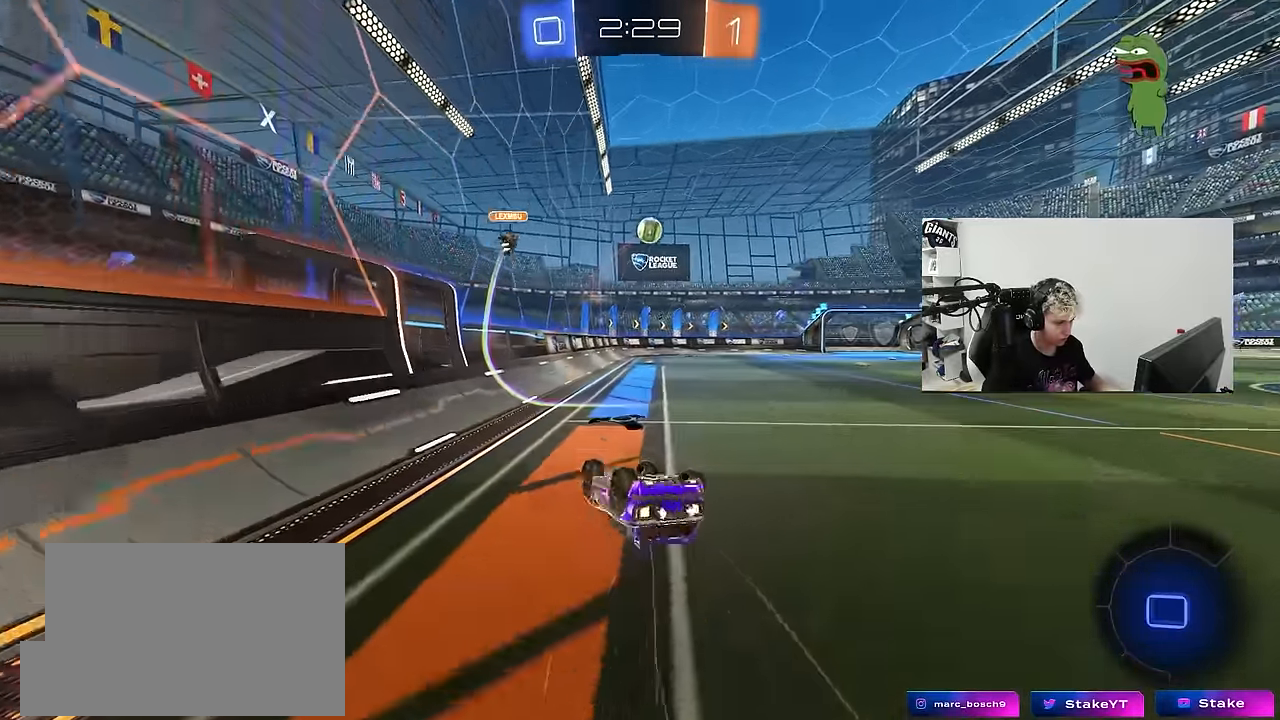
{"keys": [], "mouse": [], "mouse_move": "up-right", "events": [[133, "s", "down"], [316, "s", "up"], [316, "shift", "up"], [450, "d", "up"]]}
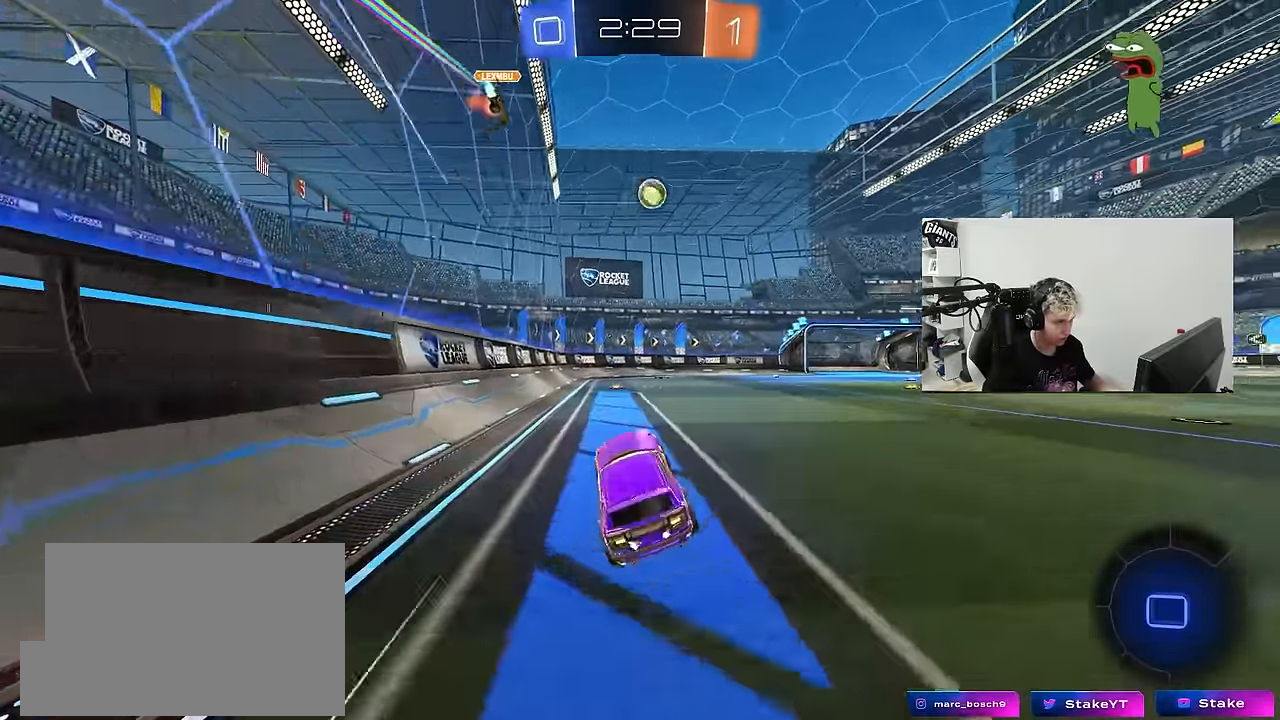
{"keys": ["tab", "w"], "mouse": [], "mouse_move": "still", "events": [[50, "w", "down"], [150, "tab", "down"], [183, "d", "down"], [283, "d", "up"]]}
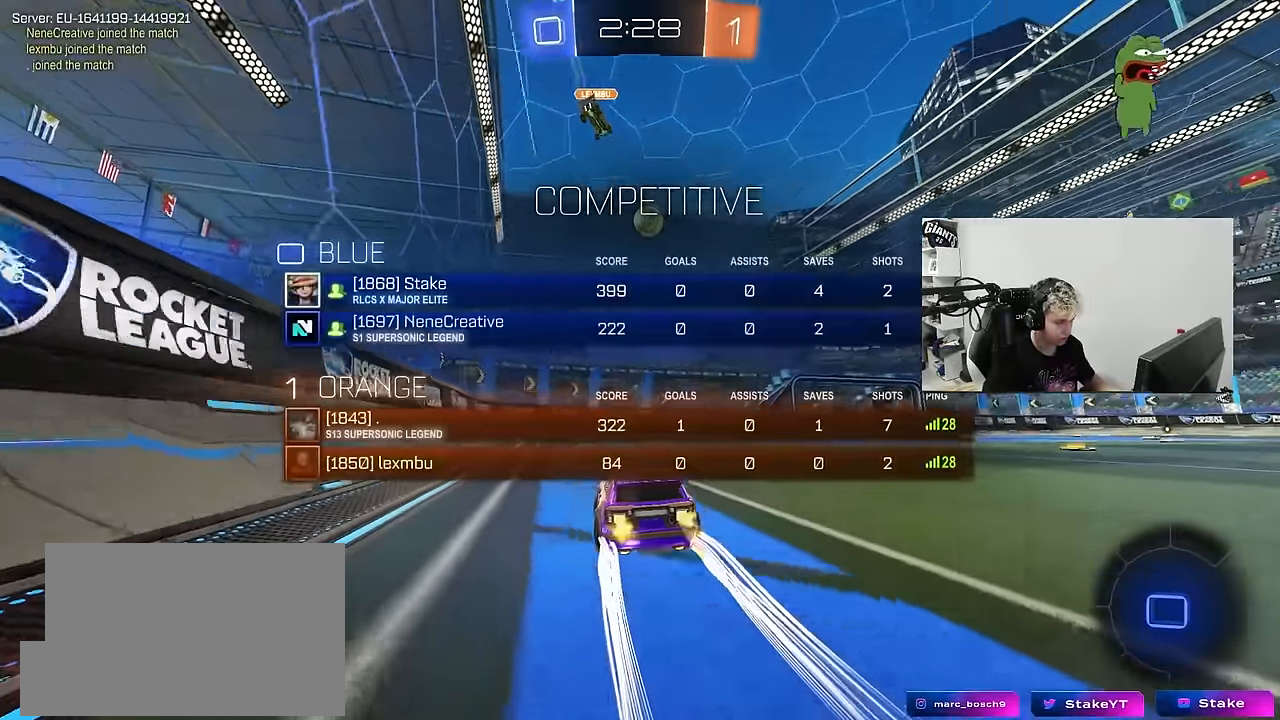
{"keys": ["w"], "mouse": [], "mouse_move": "still", "events": [[66, "tab", "up"]]}
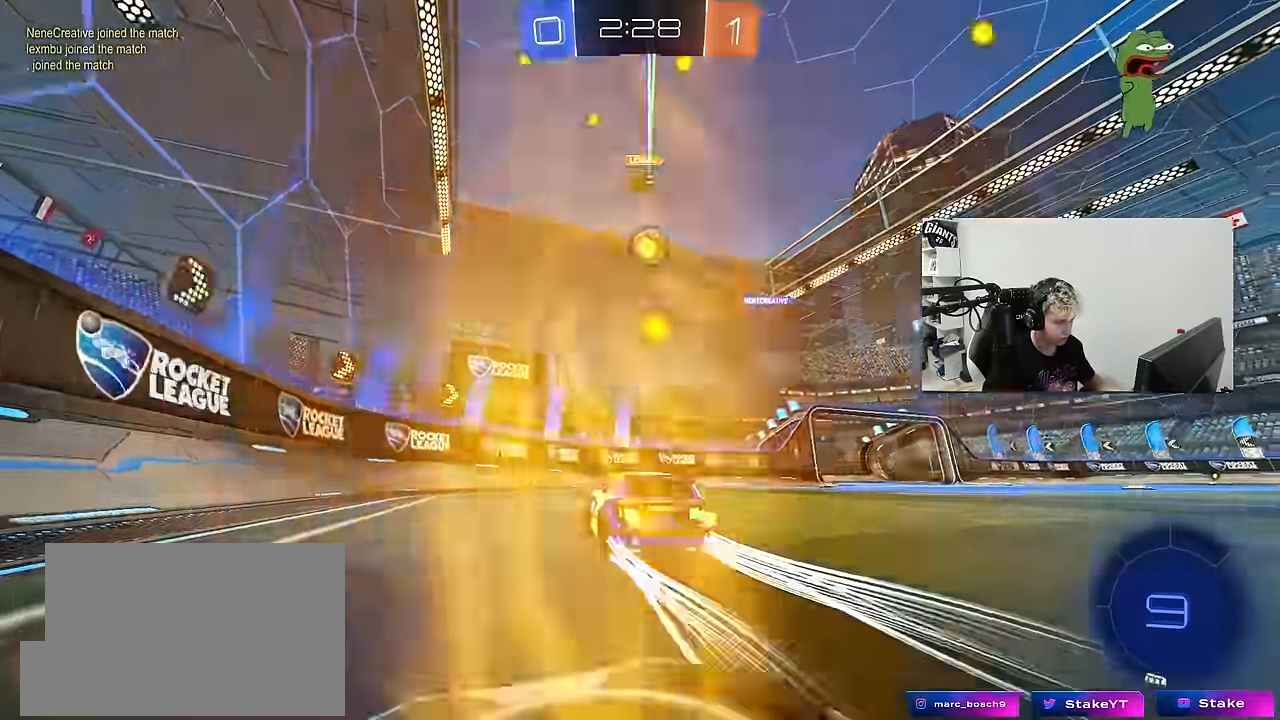
{"keys": ["d", "w"], "mouse": [], "mouse_move": "still", "events": [[166, "d", "down"]]}
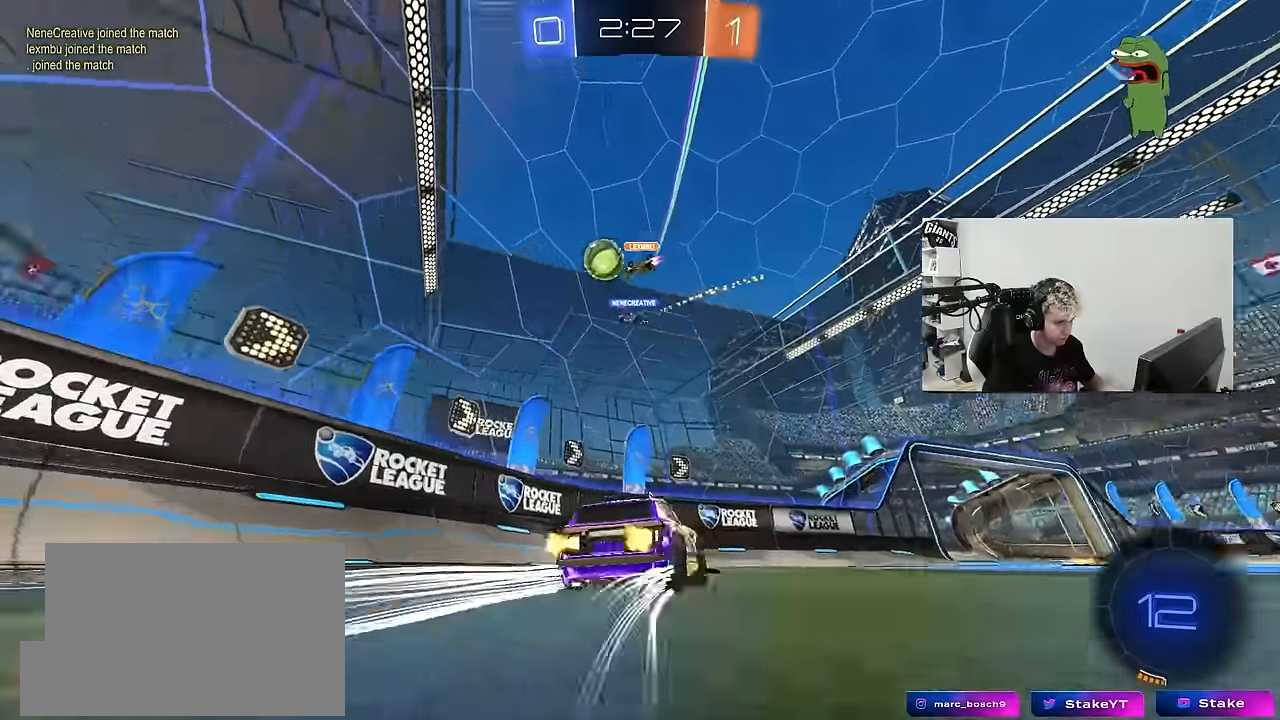
{"keys": ["d", "space", "w"], "mouse": [], "mouse_move": "still", "events": [[383, "space", "down"]]}
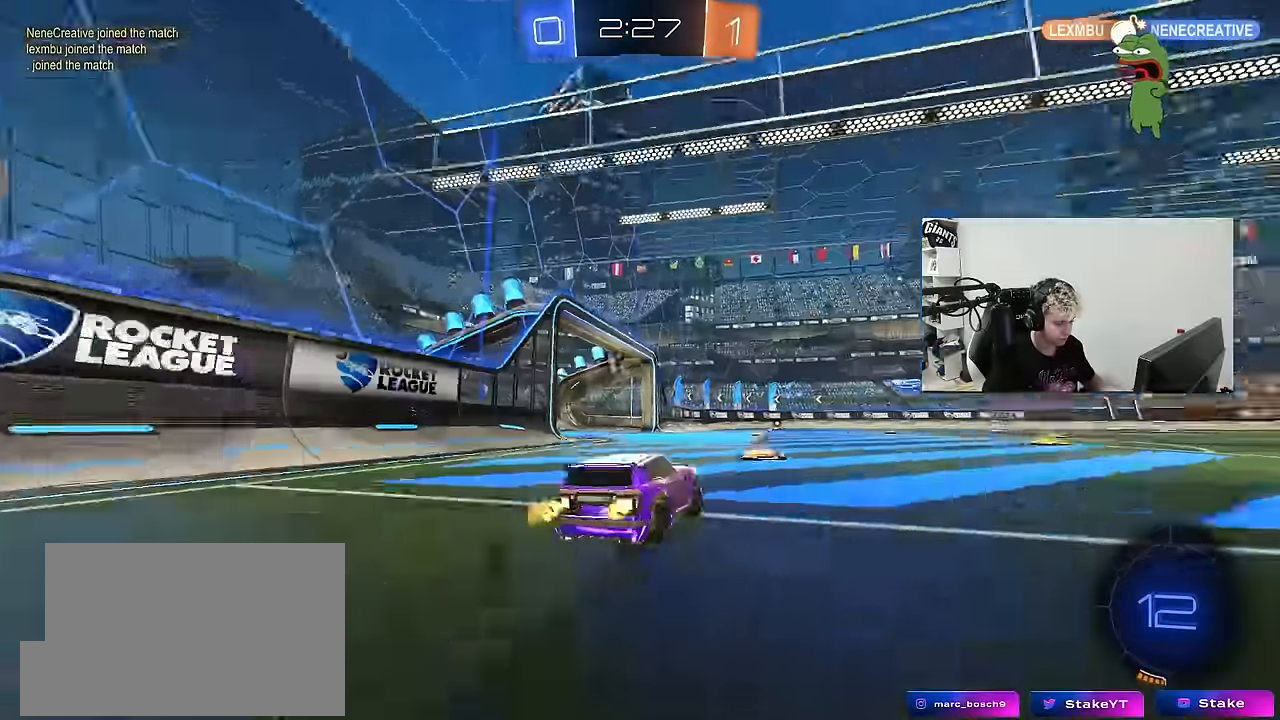
{"keys": ["w"], "mouse": [], "mouse_move": "still", "events": [[16, "space", "up"], [66, "d", "up"], [166, "a", "down"], [250, "space", "down"], [400, "space", "up"], [483, "a", "up"]]}
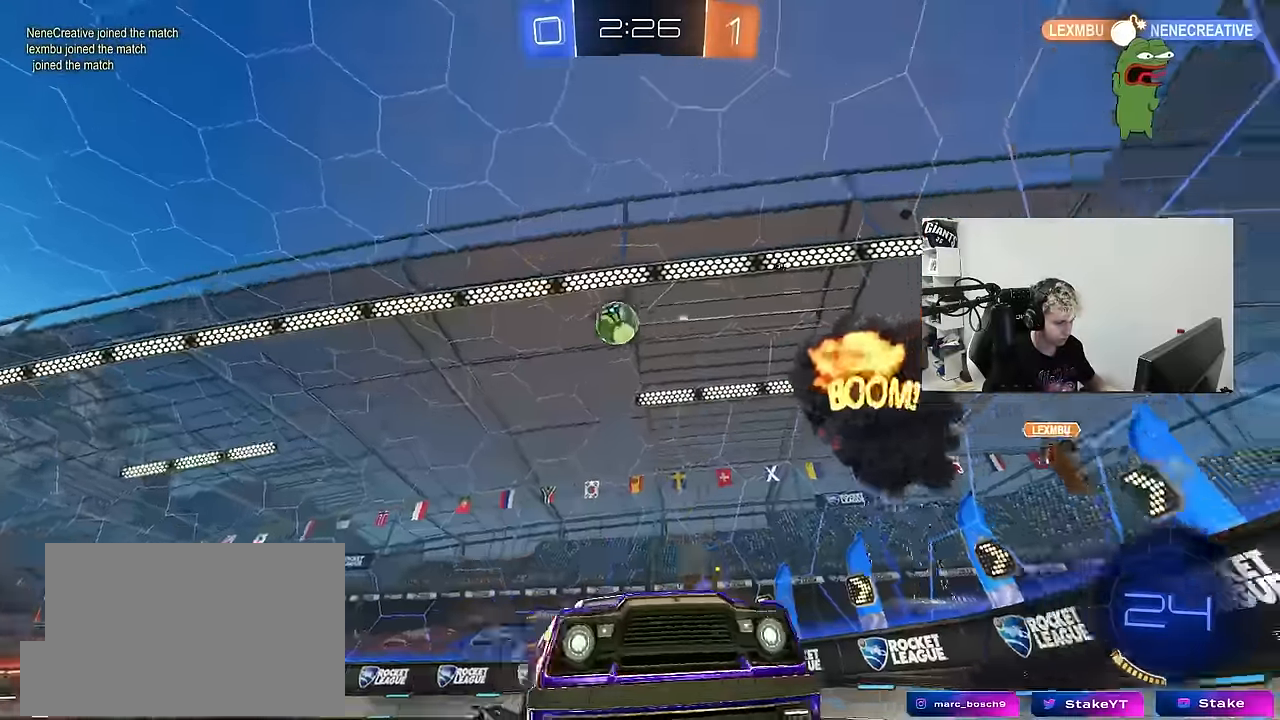
{"keys": ["a", "w"], "mouse": [], "mouse_move": "still", "events": [[133, "a", "down"]]}
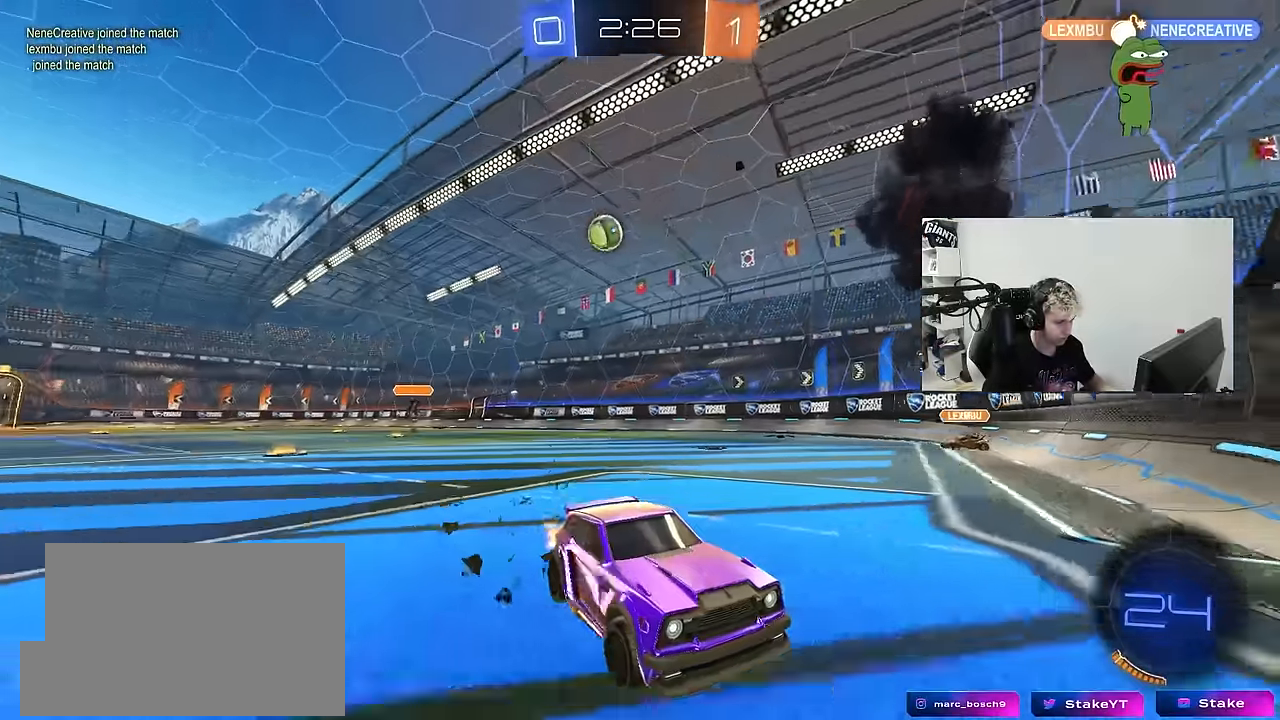
{"keys": [], "mouse": [], "mouse_move": "still", "events": [[100, "a", "up"], [183, "w", "up"], [233, "a", "down"], [333, "a", "up"]]}
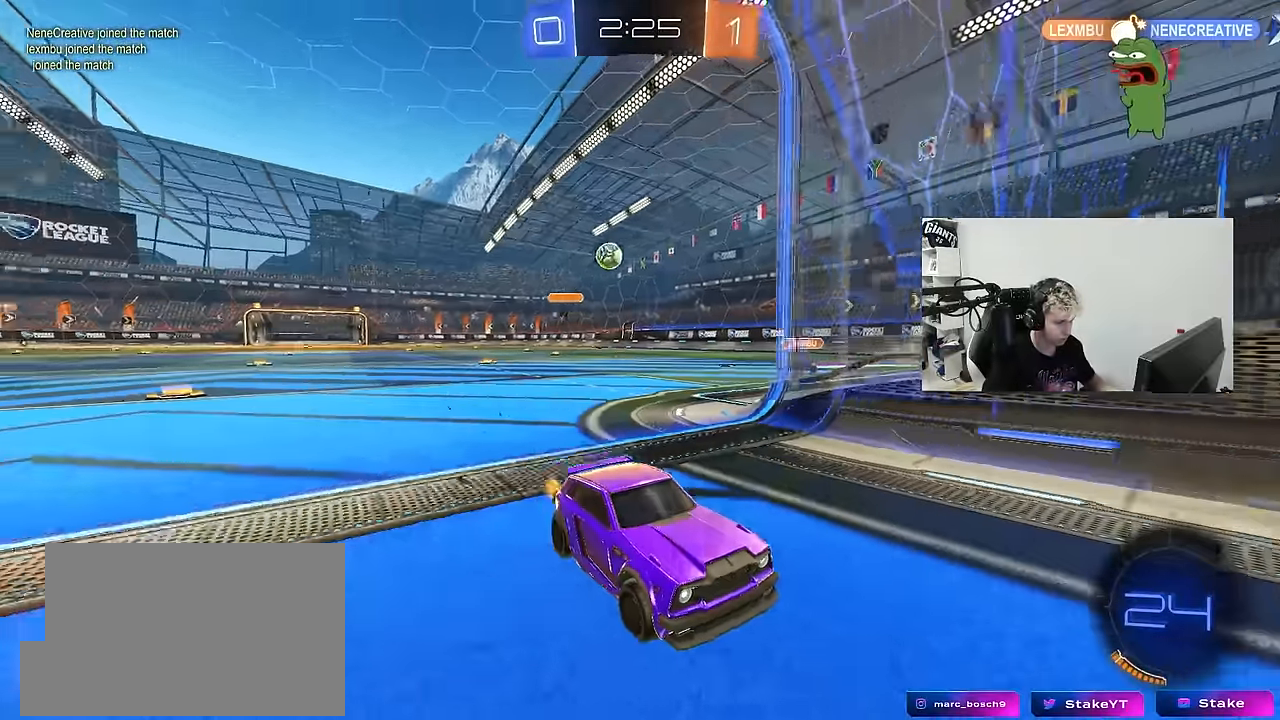
{"keys": ["w"], "mouse": ["left"], "mouse_move": "still", "events": [[166, "w", "down"], [250, "mouse_left", "down"]]}
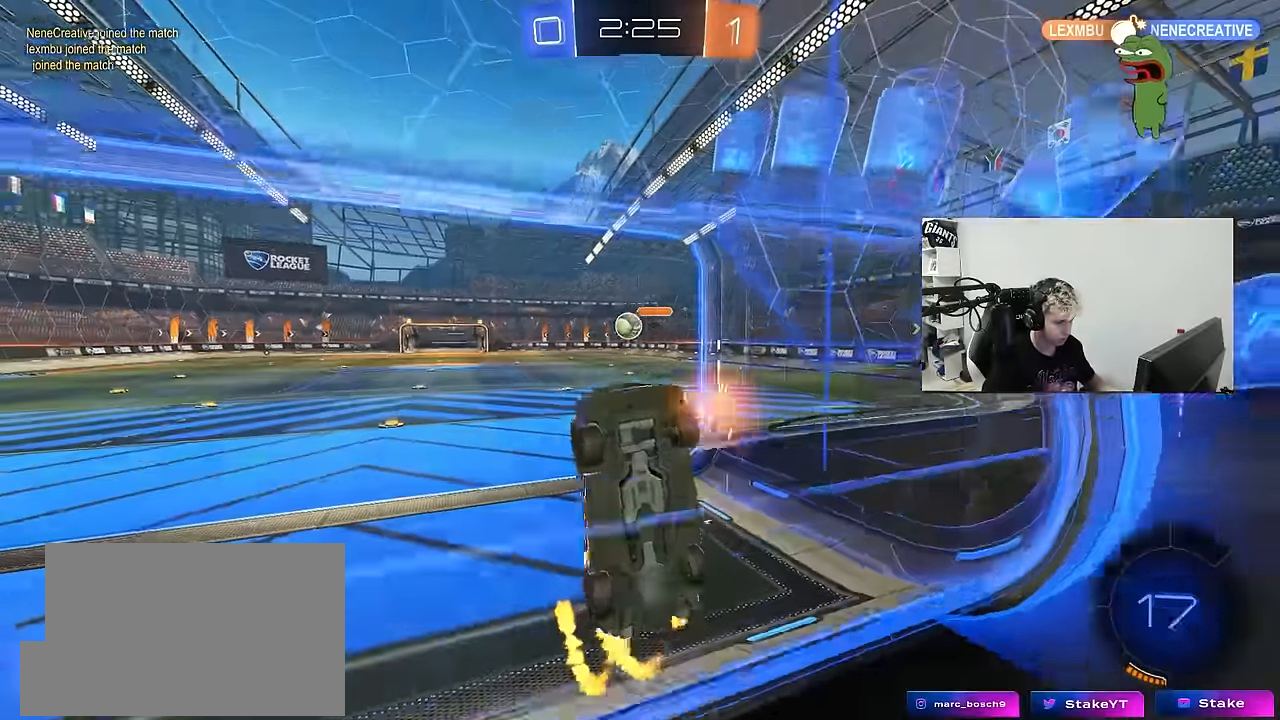
{"keys": [], "mouse": ["right"], "mouse_move": "down-right", "events": [[33, "d", "down"], [133, "a", "down"], [133, "d", "up"], [133, "mouse_left", "up"], [183, "a", "up"], [216, "d", "down"], [216, "w", "up"], [266, "a", "down"], [266, "d", "up"], [266, "mouse_right", "down"], [266, "s", "down"], [316, "mouse_left", "down"], [416, "a", "up"], [416, "s", "up"], [466, "mouse_left", "up"], [466, "mouse_right", "up"], [500, "mouse_right", "down"]]}
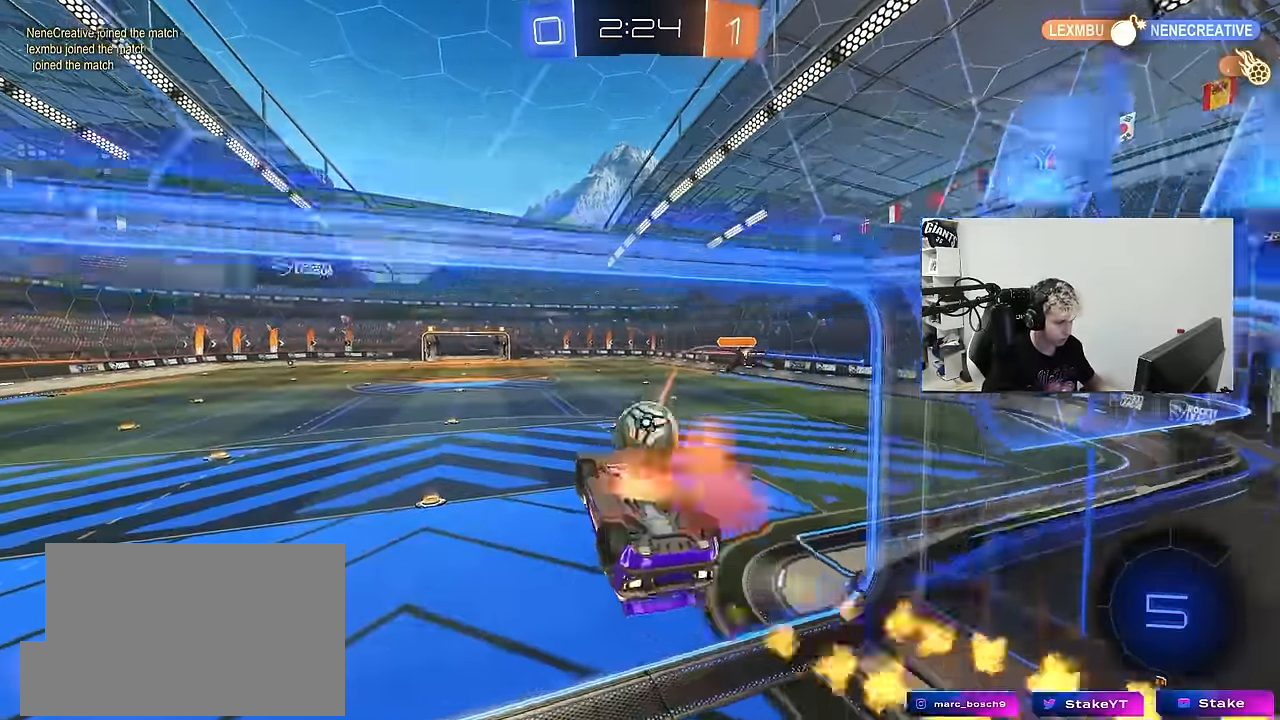
{"keys": ["a", "shift"], "mouse": [], "mouse_move": "still", "events": [[100, "a", "down"], [100, "s", "down"], [183, "mouse_right", "up"], [233, "s", "up"], [233, "shift", "down"]]}